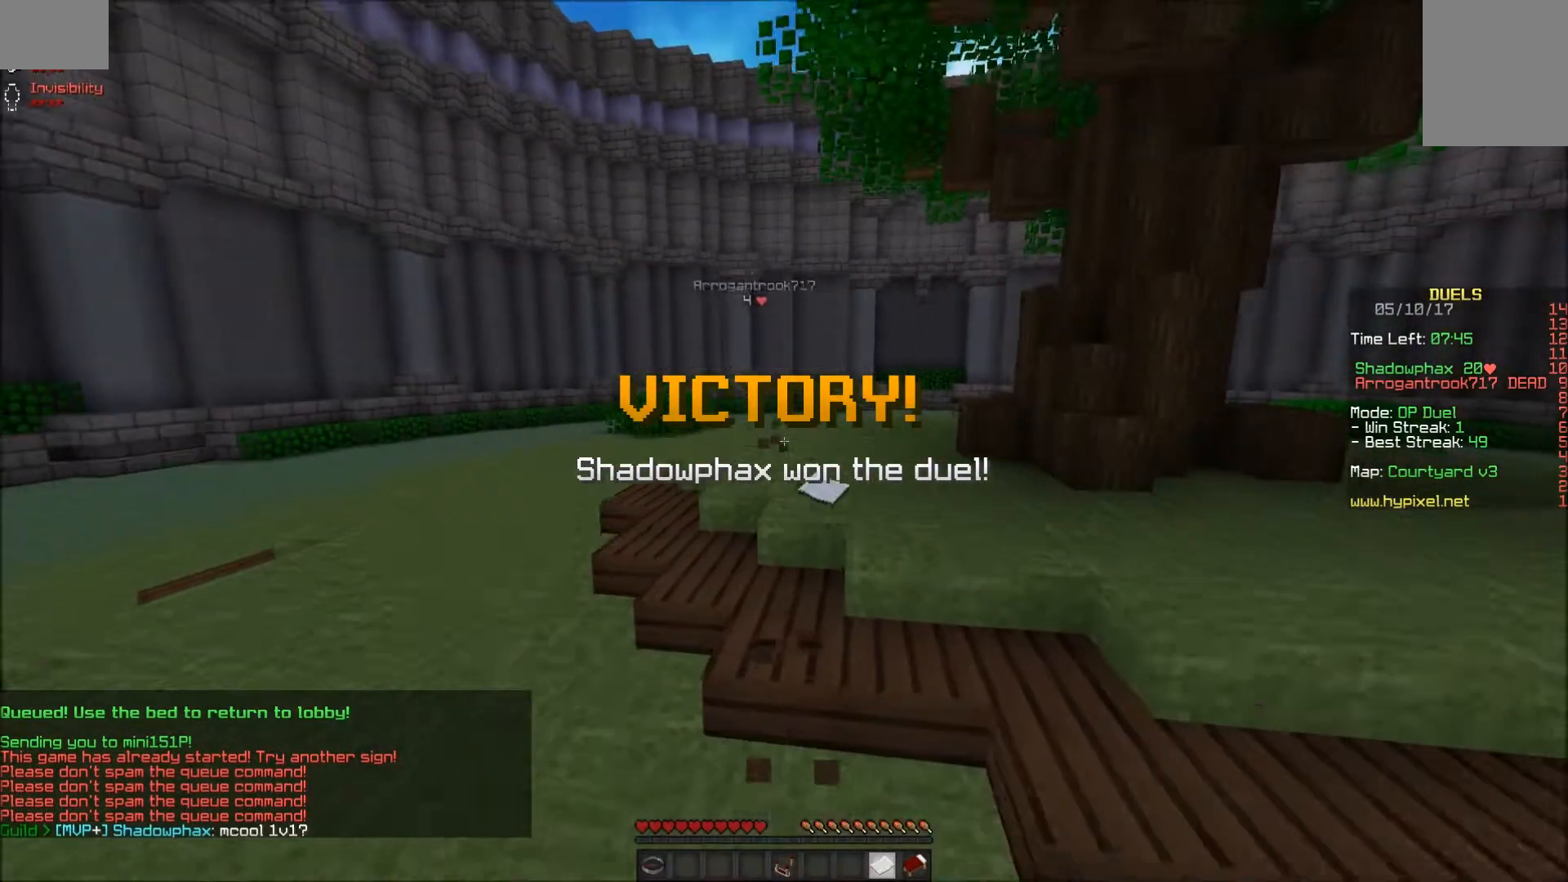
Gameplay with keyboard and mouse; each line is a JSON object with the keys and mouse buttons held at the frame after it. "events" lists presses ("down") and releases ("up") of "a", "d", "s", "w", "mouse_left" and "mouse_right" between this image and that frame as [ms after this image, input, new state], when the widget could be followed in between. "mouse_left", "mouse_right" = the "left", "right" buttons of the "mouse" list. No other keys are recorded. Fast repeated clicks can show as one long hold. Mouse movement is not recorded.
{"keys": ["w"], "mouse": [], "events": []}
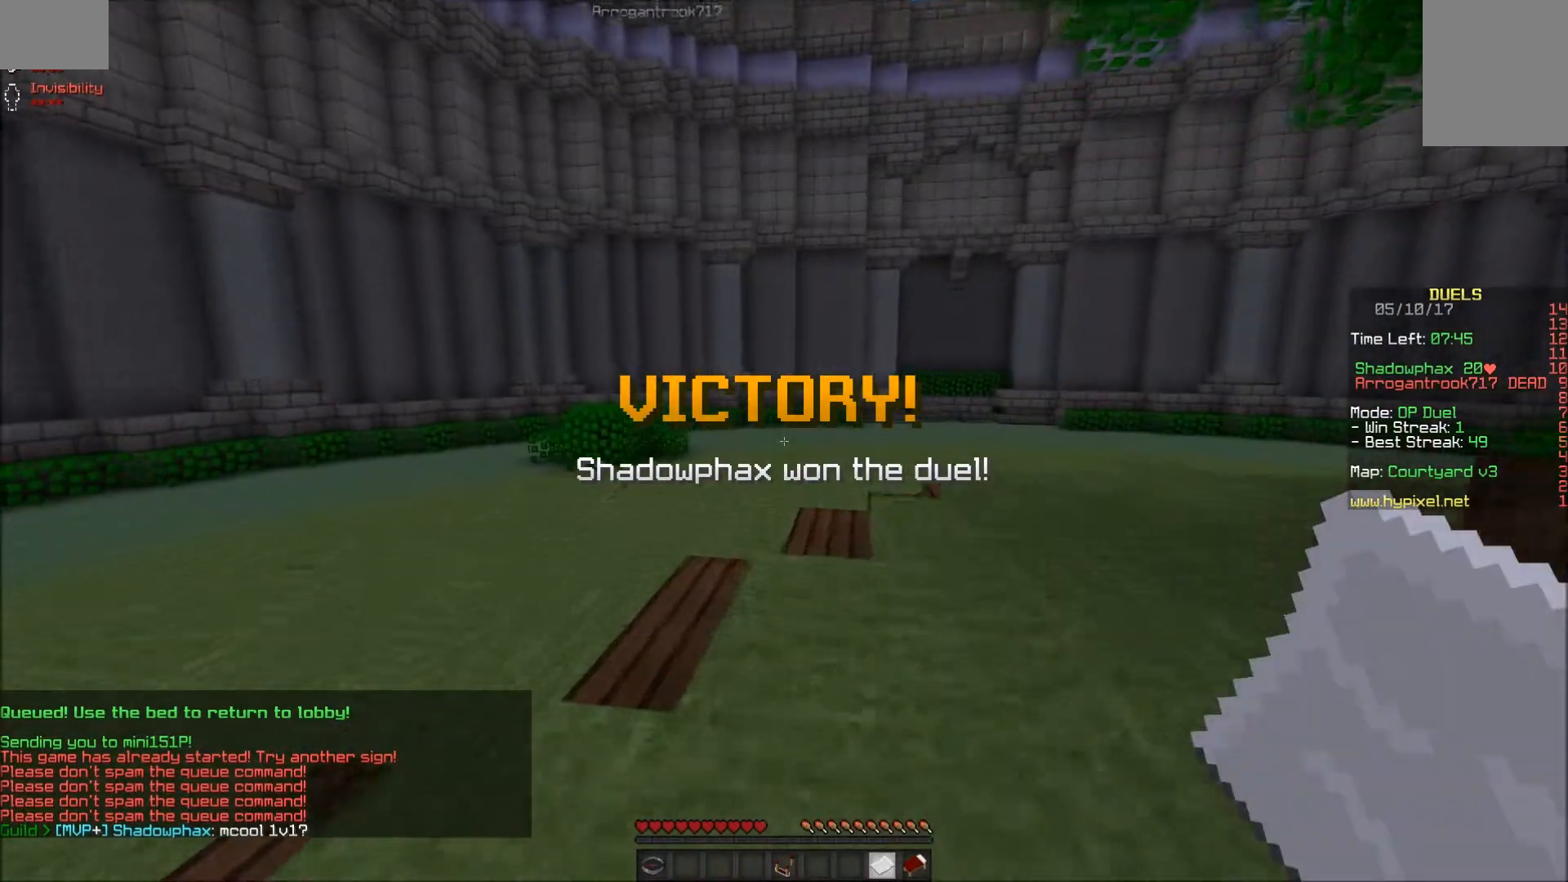
{"keys": ["w"], "mouse": [], "events": [[17, "a", "down"], [417, "a", "up"]]}
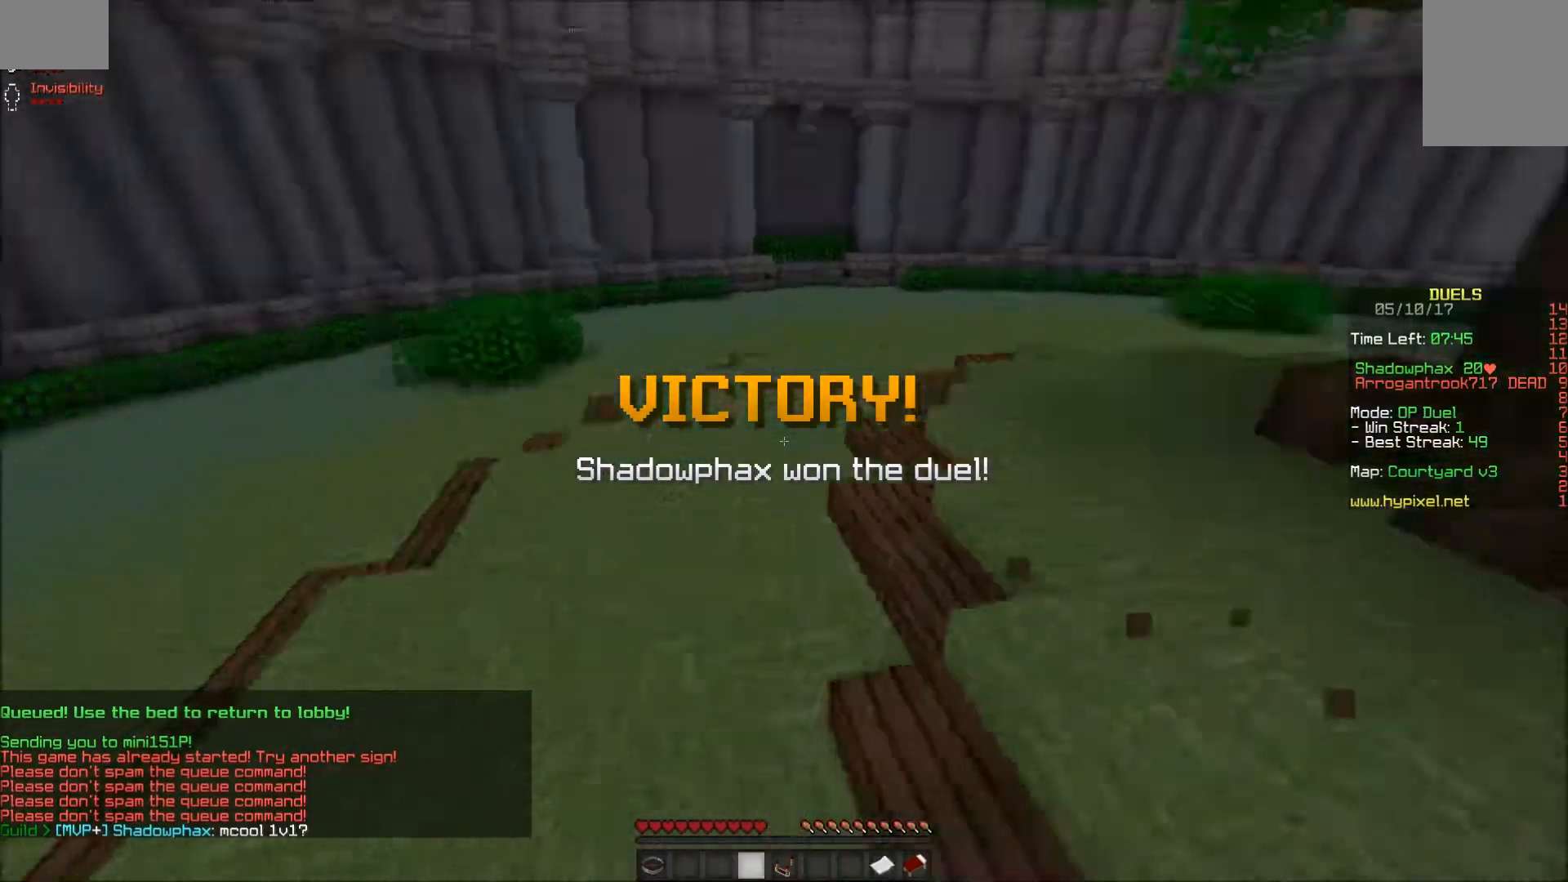
{"keys": ["d", "w"], "mouse": [], "events": [[17, "a", "down"], [17, "w", "up"], [117, "a", "up"], [167, "d", "down"], [383, "w", "down"]]}
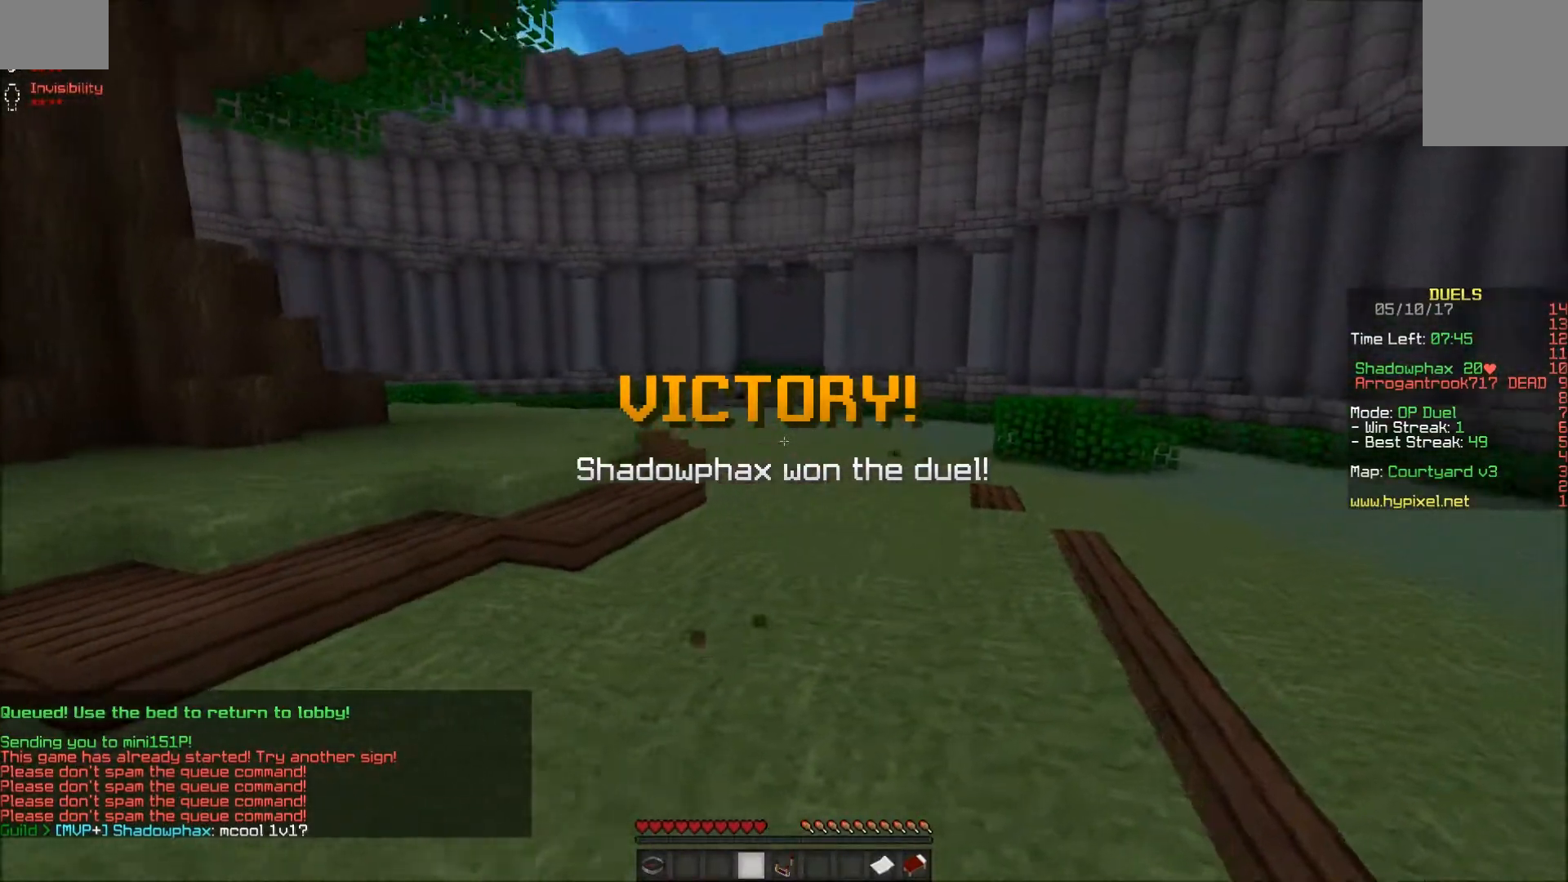
{"keys": ["w"], "mouse": [], "events": [[67, "d", "up"]]}
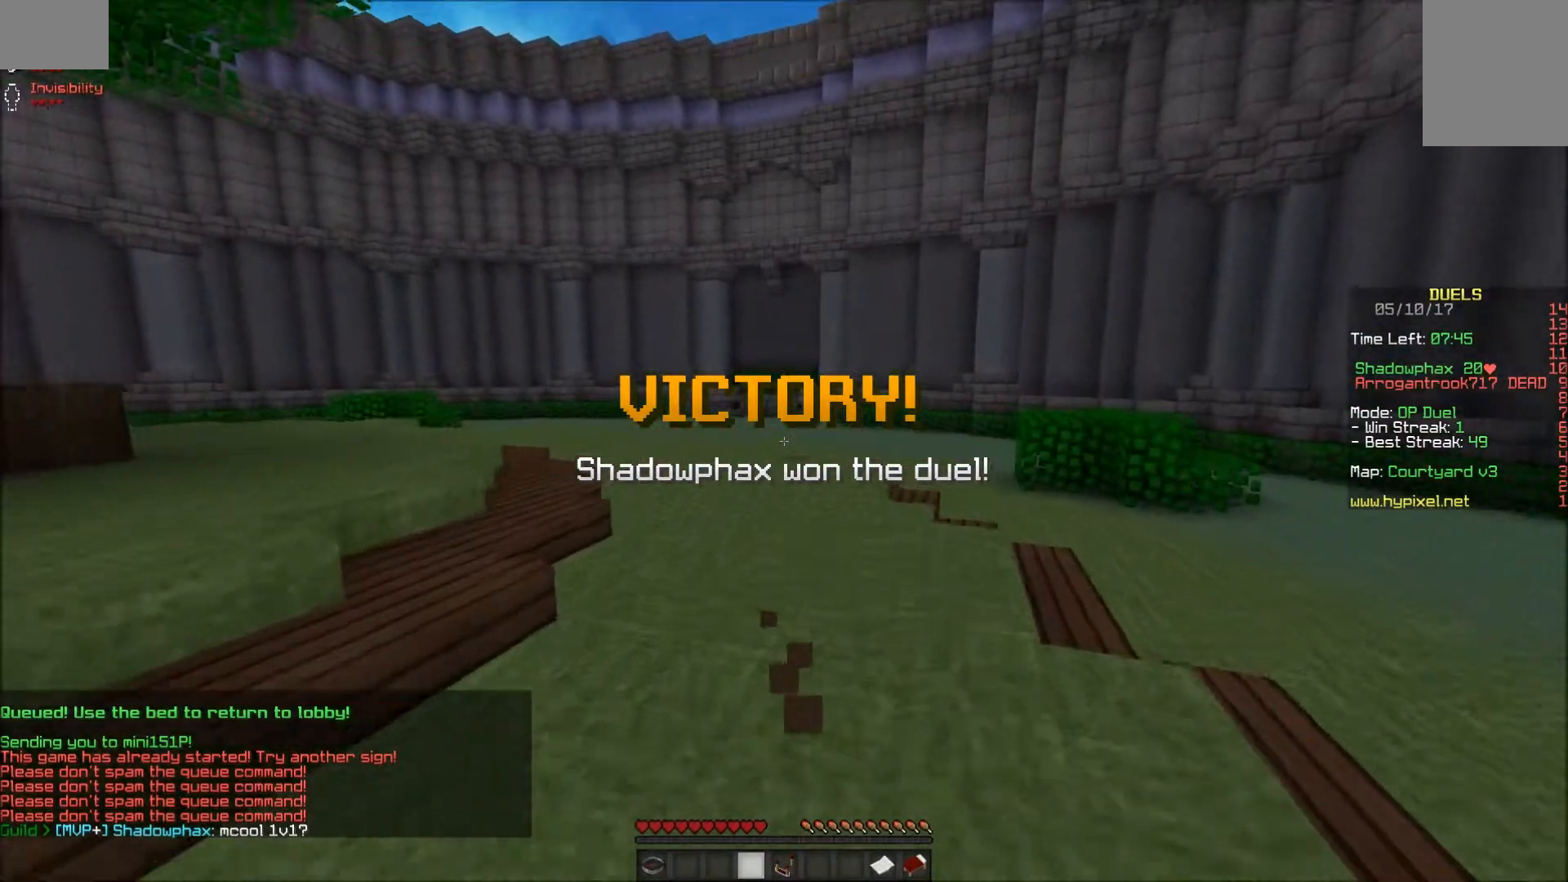
{"keys": ["a", "w"], "mouse": [], "events": [[467, "a", "down"]]}